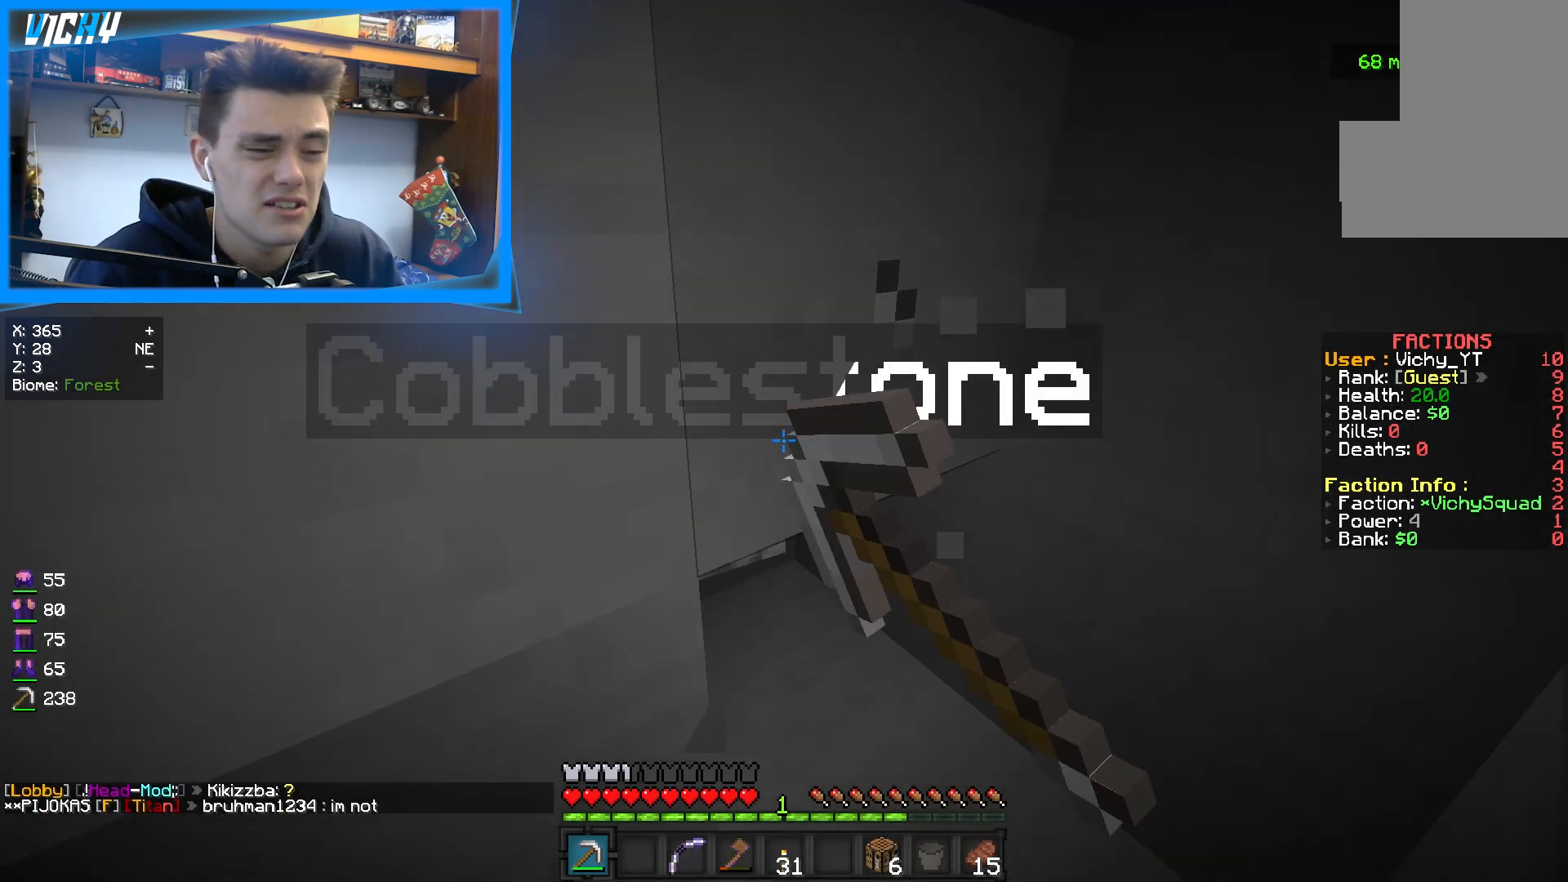
Gameplay with keyboard and mouse; each line is a JSON object with the keys and mouse buttons held at the frame after it. "events" lists presses ("down") and releases ("up") of "a", "d", "s", "space", "w", "mouse_left" and "mouse_right" between this image and that frame as [ms after this image, input, new state], when the widget could be followed in between. "mouse_left", "mouse_right" = the "left", "right" buttons of the "mouse" list. No other keys are recorded. Fast repeated clicks can show as one long hold. Mouse movement is not recorded.
{"keys": [], "mouse": ["left"], "events": []}
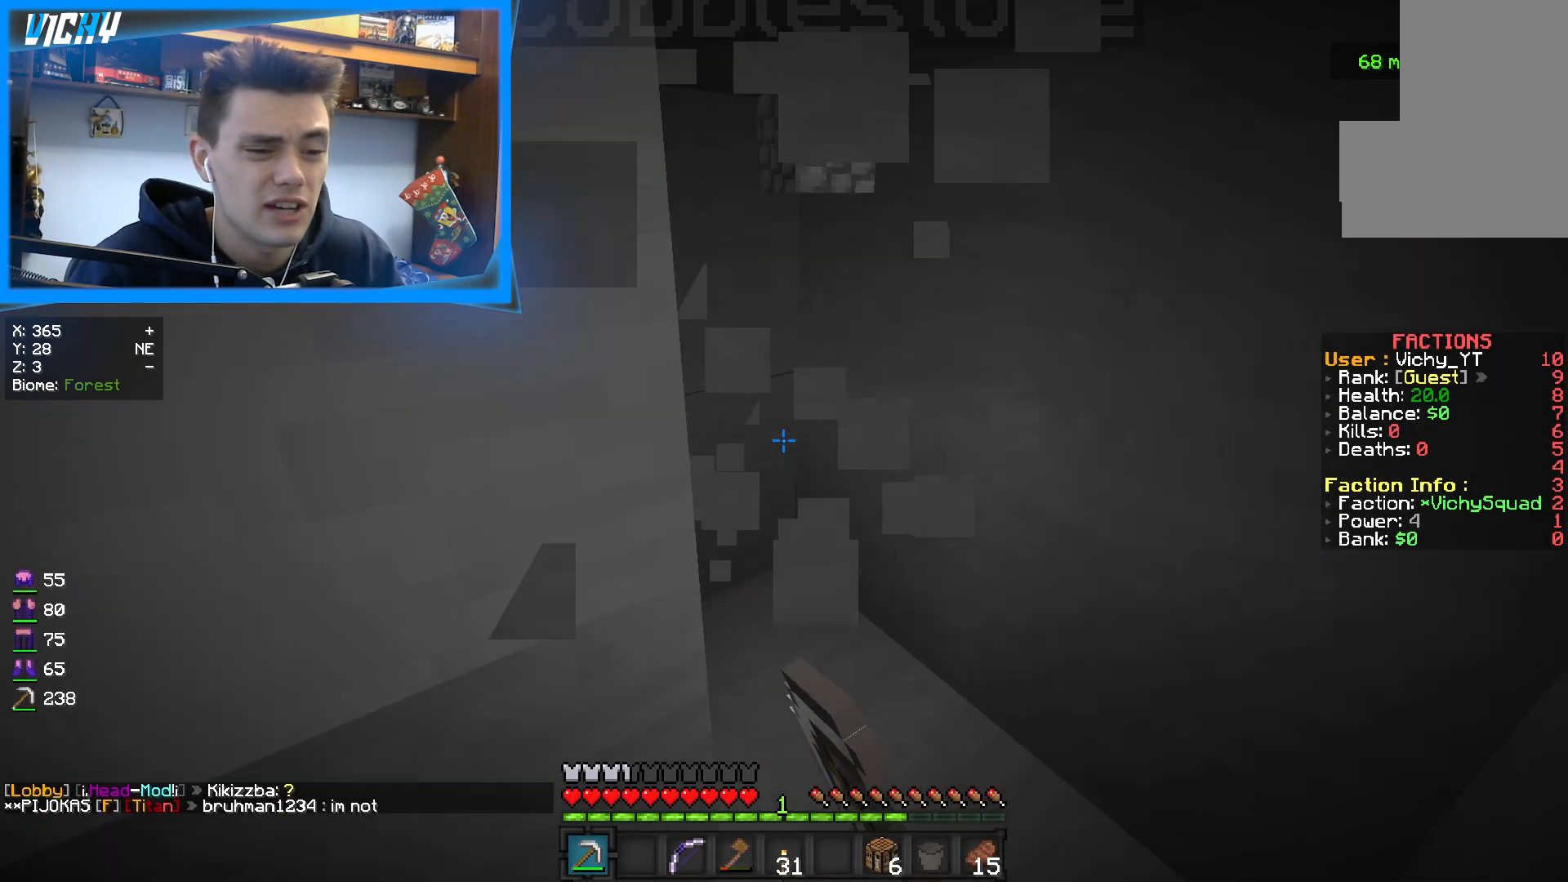
{"keys": [], "mouse": ["left"], "events": [[17, "d", "down"], [83, "w", "down"], [300, "d", "up"], [300, "w", "up"]]}
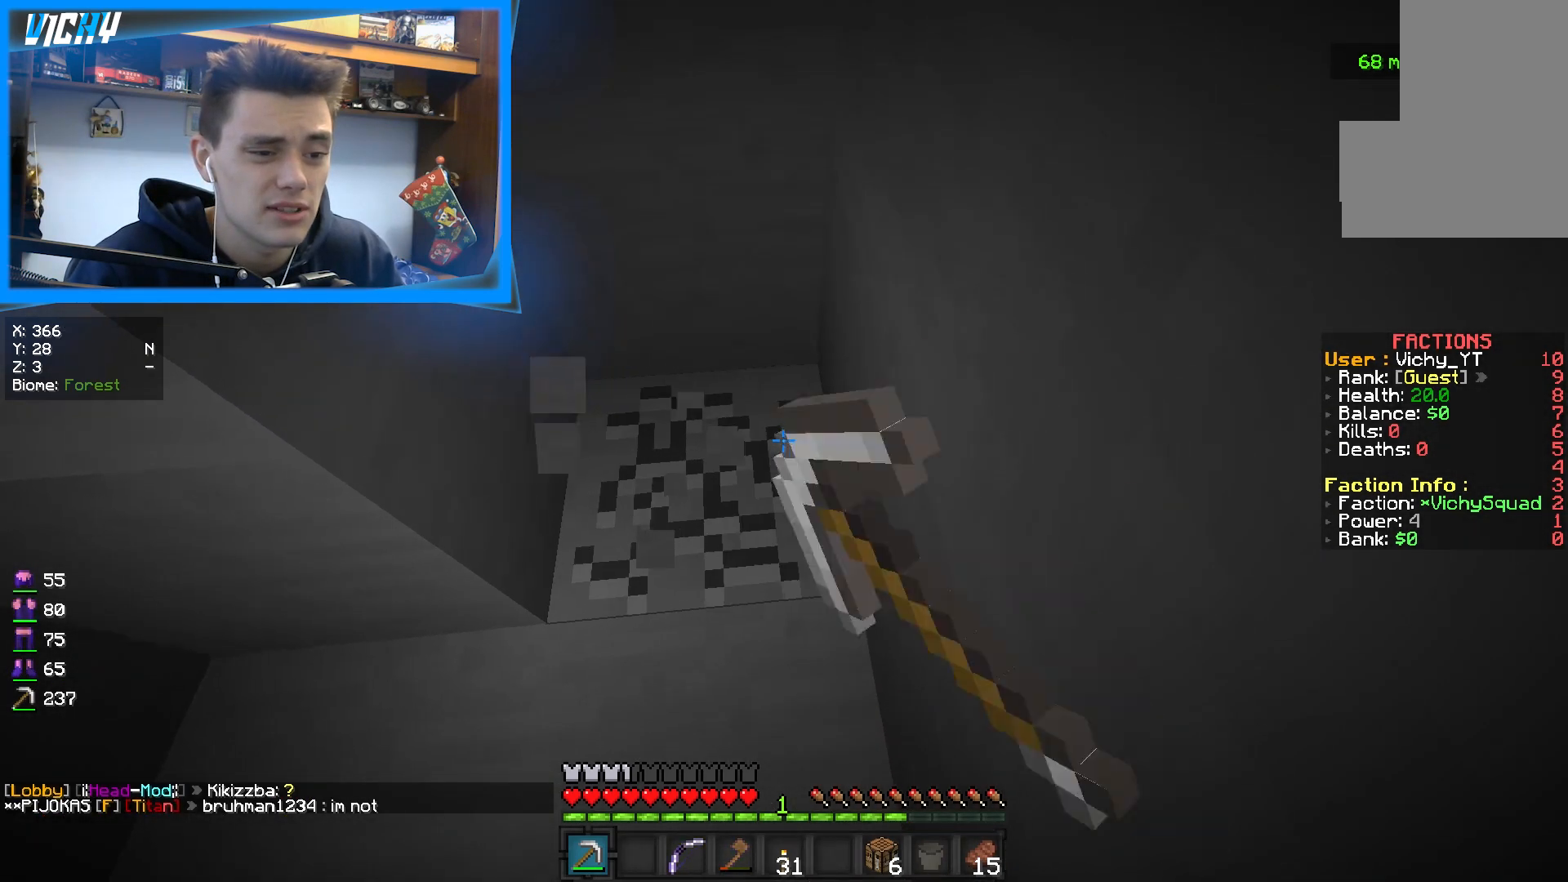
{"keys": [], "mouse": ["left"], "events": []}
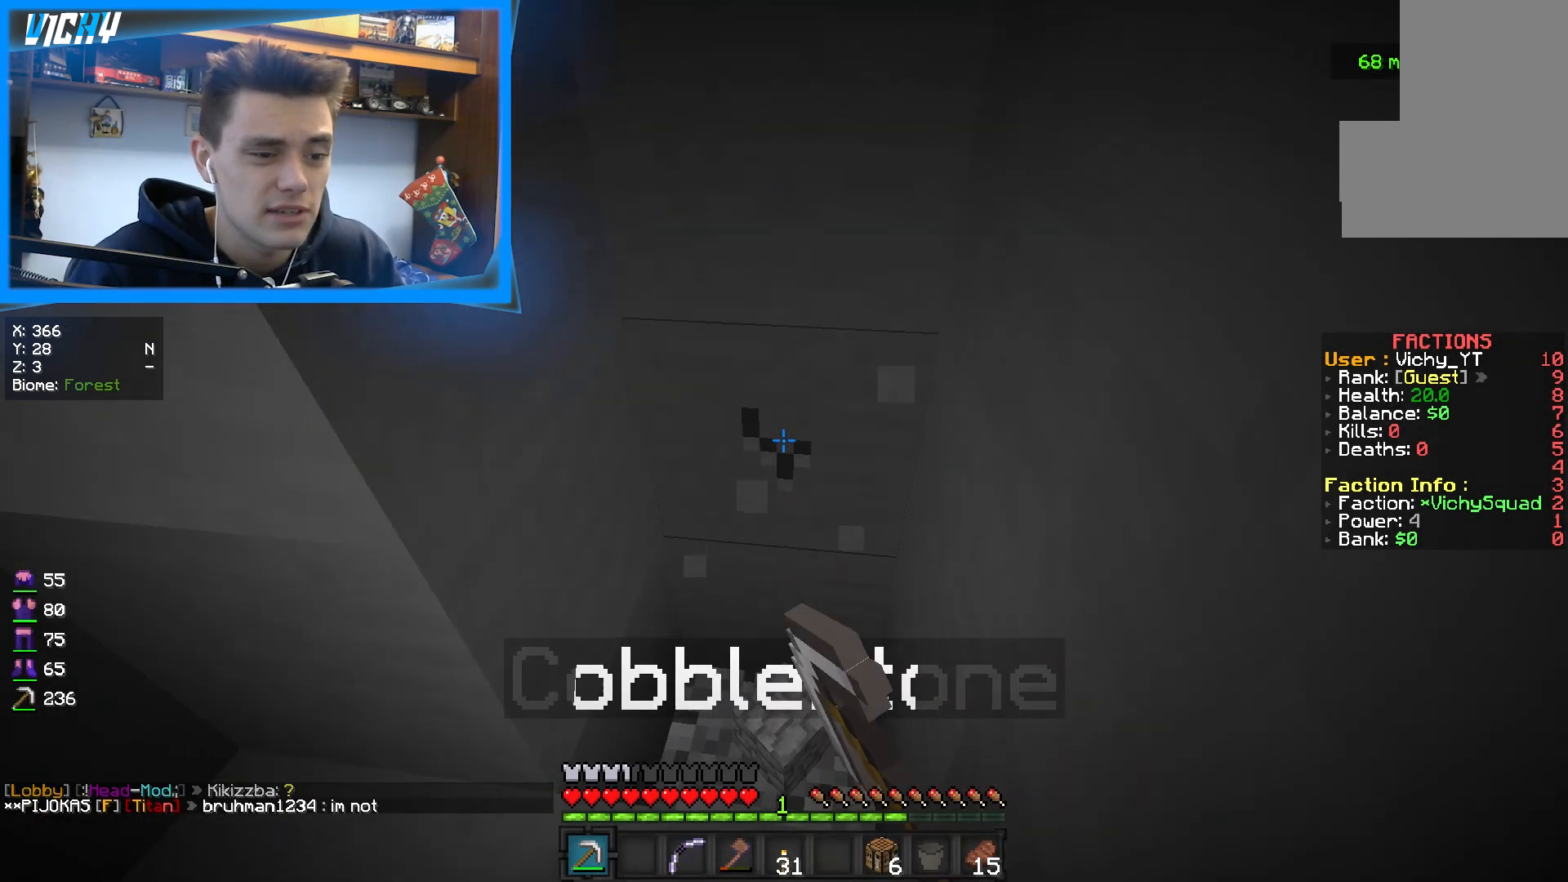
{"keys": [], "mouse": ["left"], "events": [[317, "a", "down"], [433, "a", "up"]]}
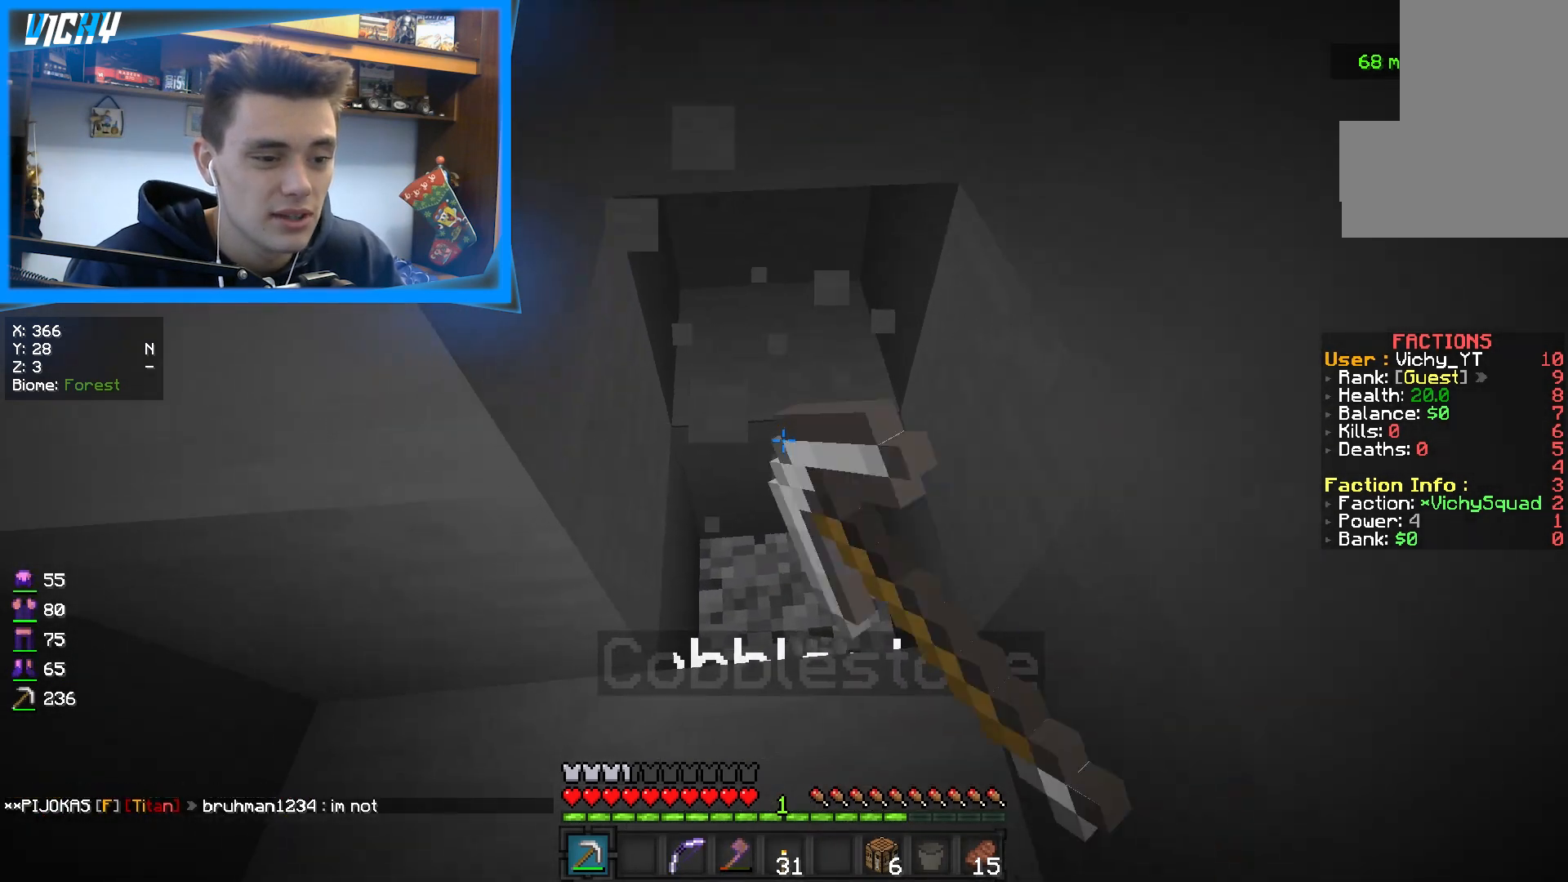
{"keys": ["d", "w"], "mouse": ["left"], "events": [[483, "d", "down"], [483, "w", "down"]]}
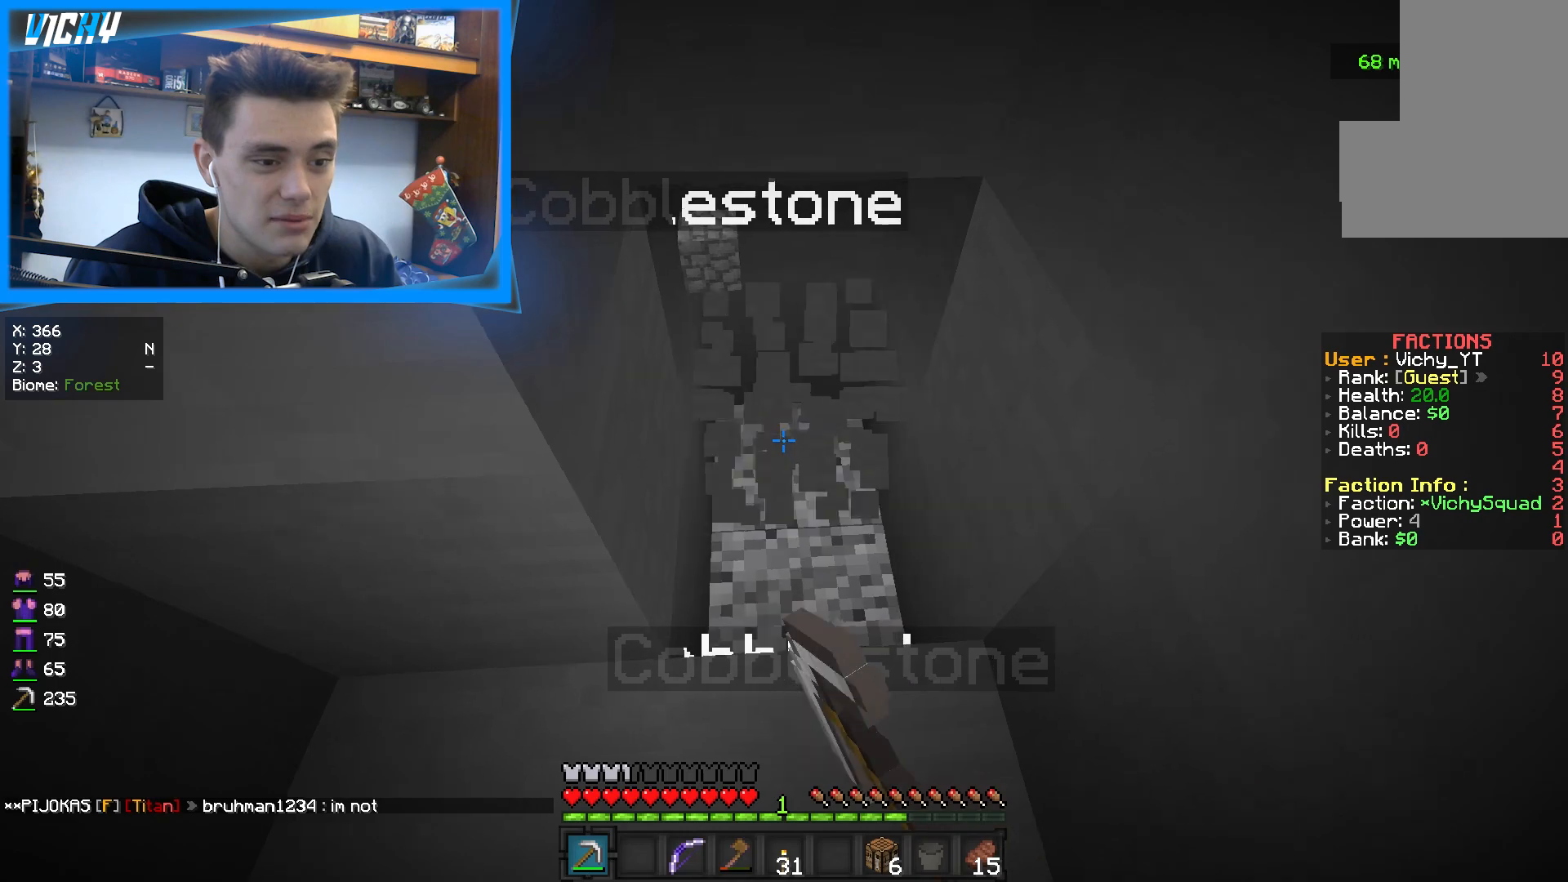
{"keys": ["a"], "mouse": ["left"], "events": [[100, "d", "up"], [367, "a", "down"], [483, "w", "up"]]}
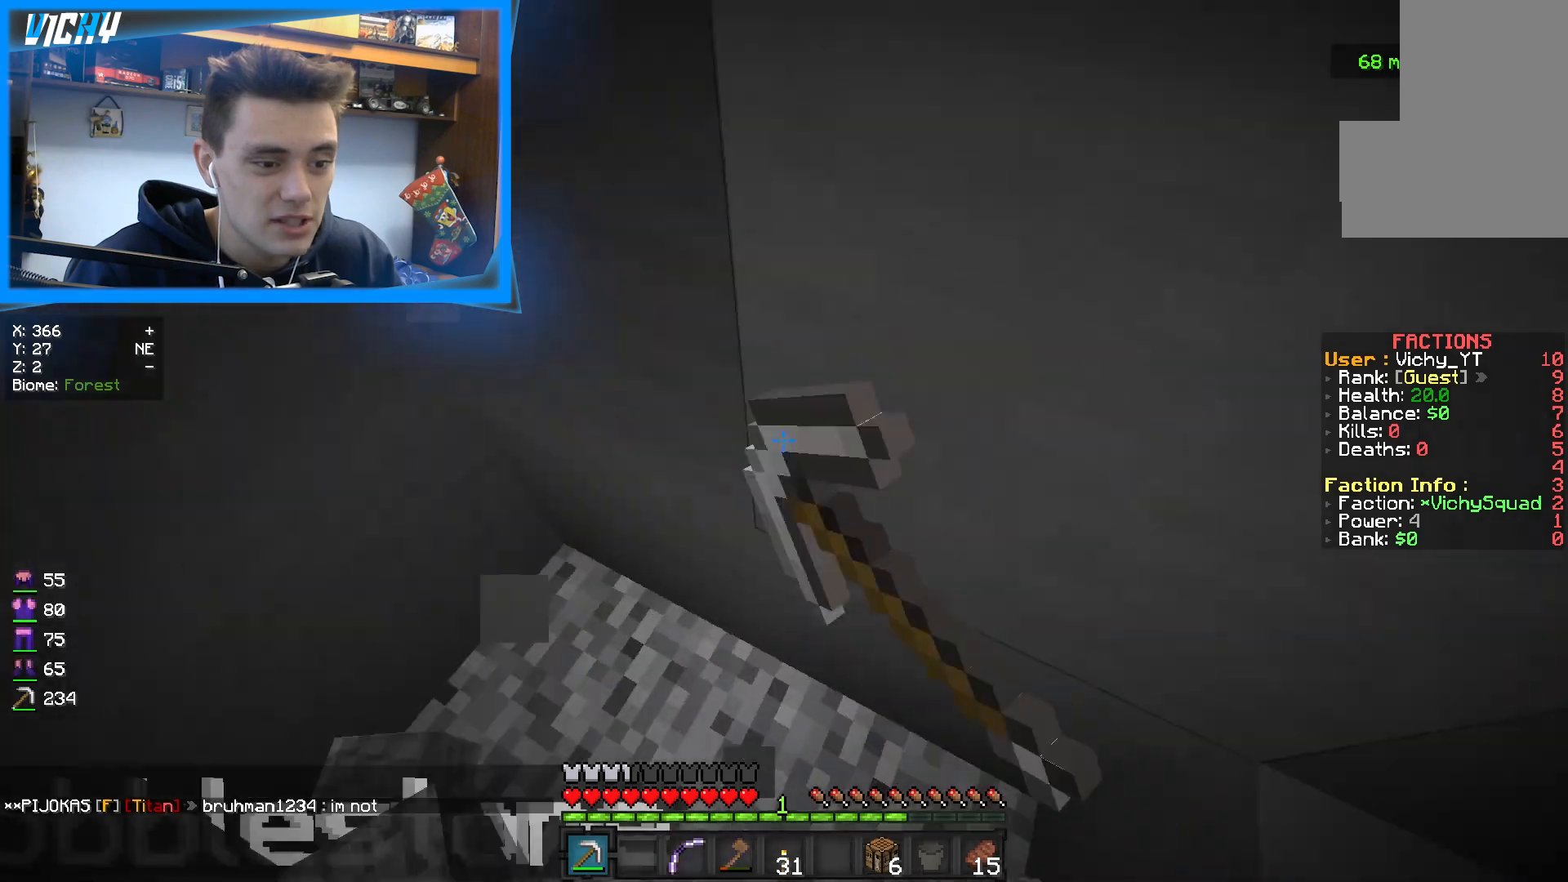
{"keys": [], "mouse": ["left"], "events": [[50, "a", "up"]]}
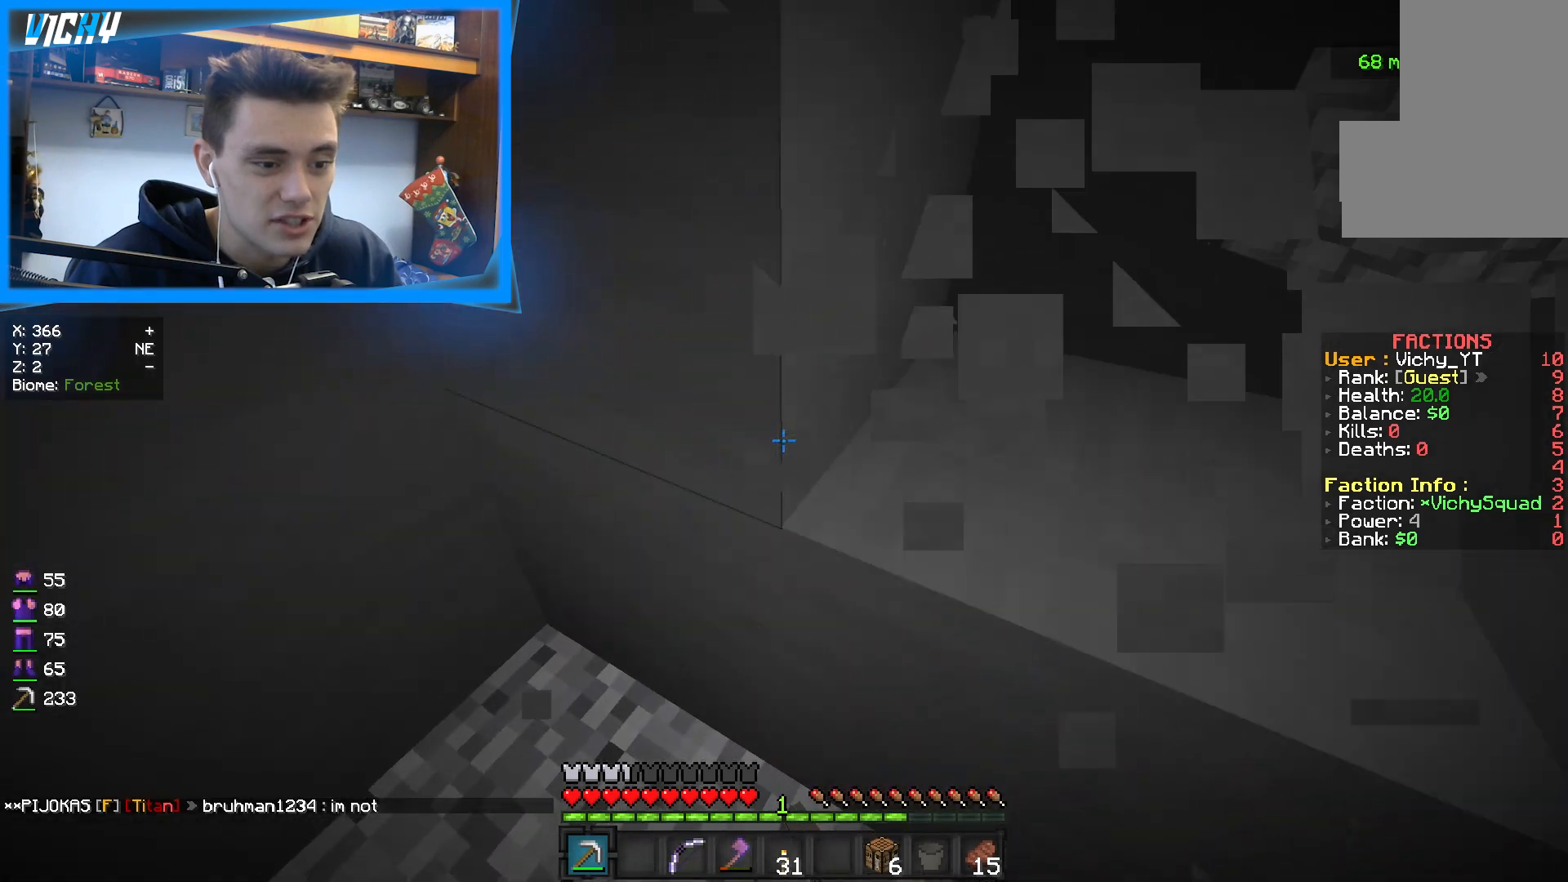
{"keys": [], "mouse": ["left"], "events": []}
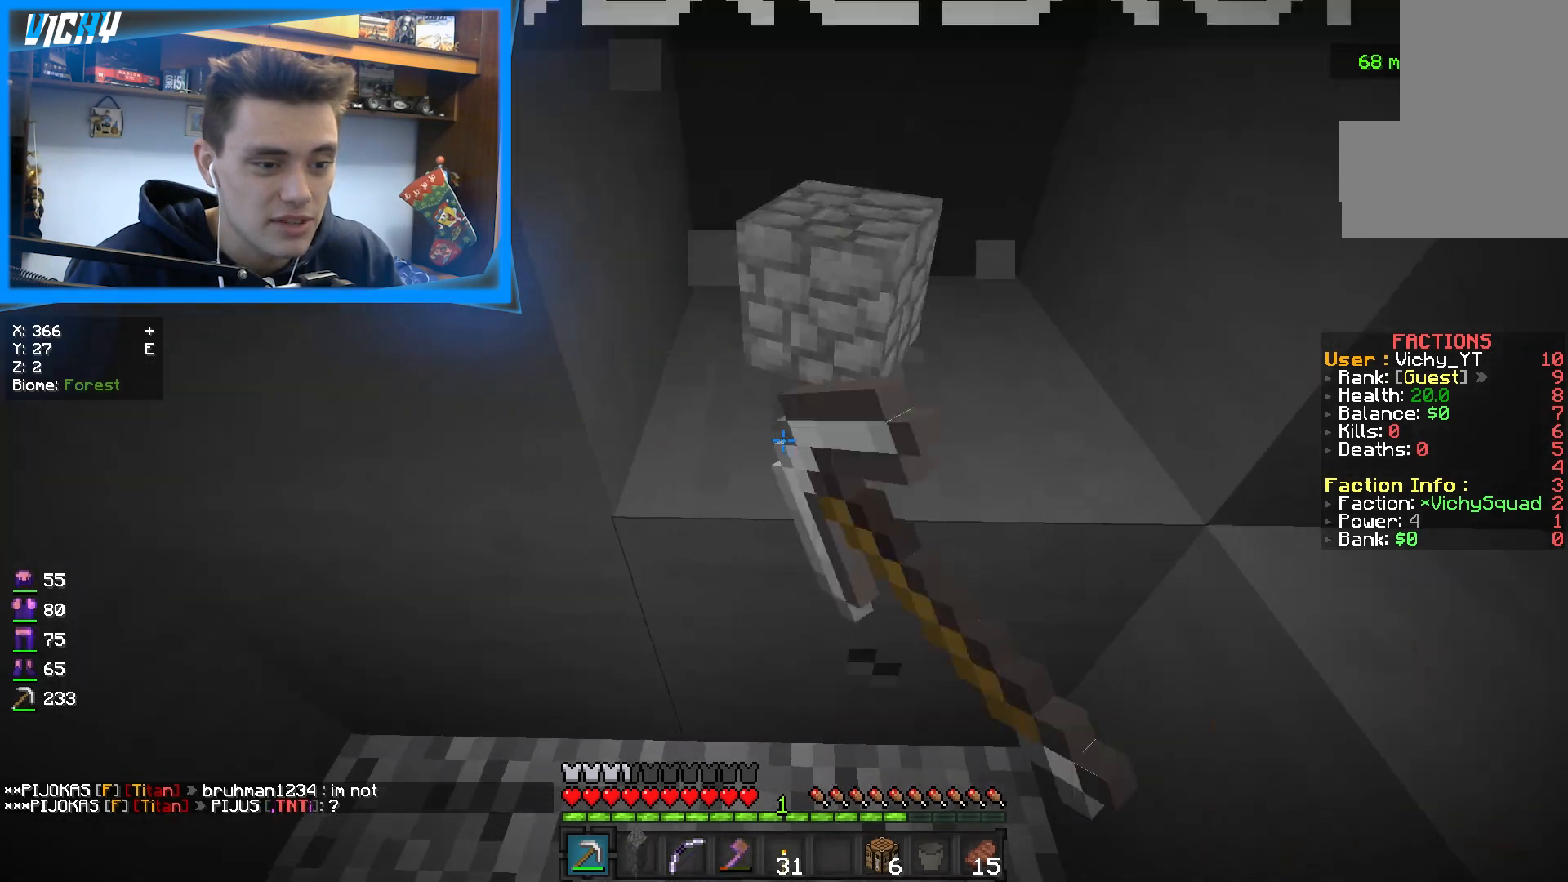
{"keys": [], "mouse": ["left"], "events": []}
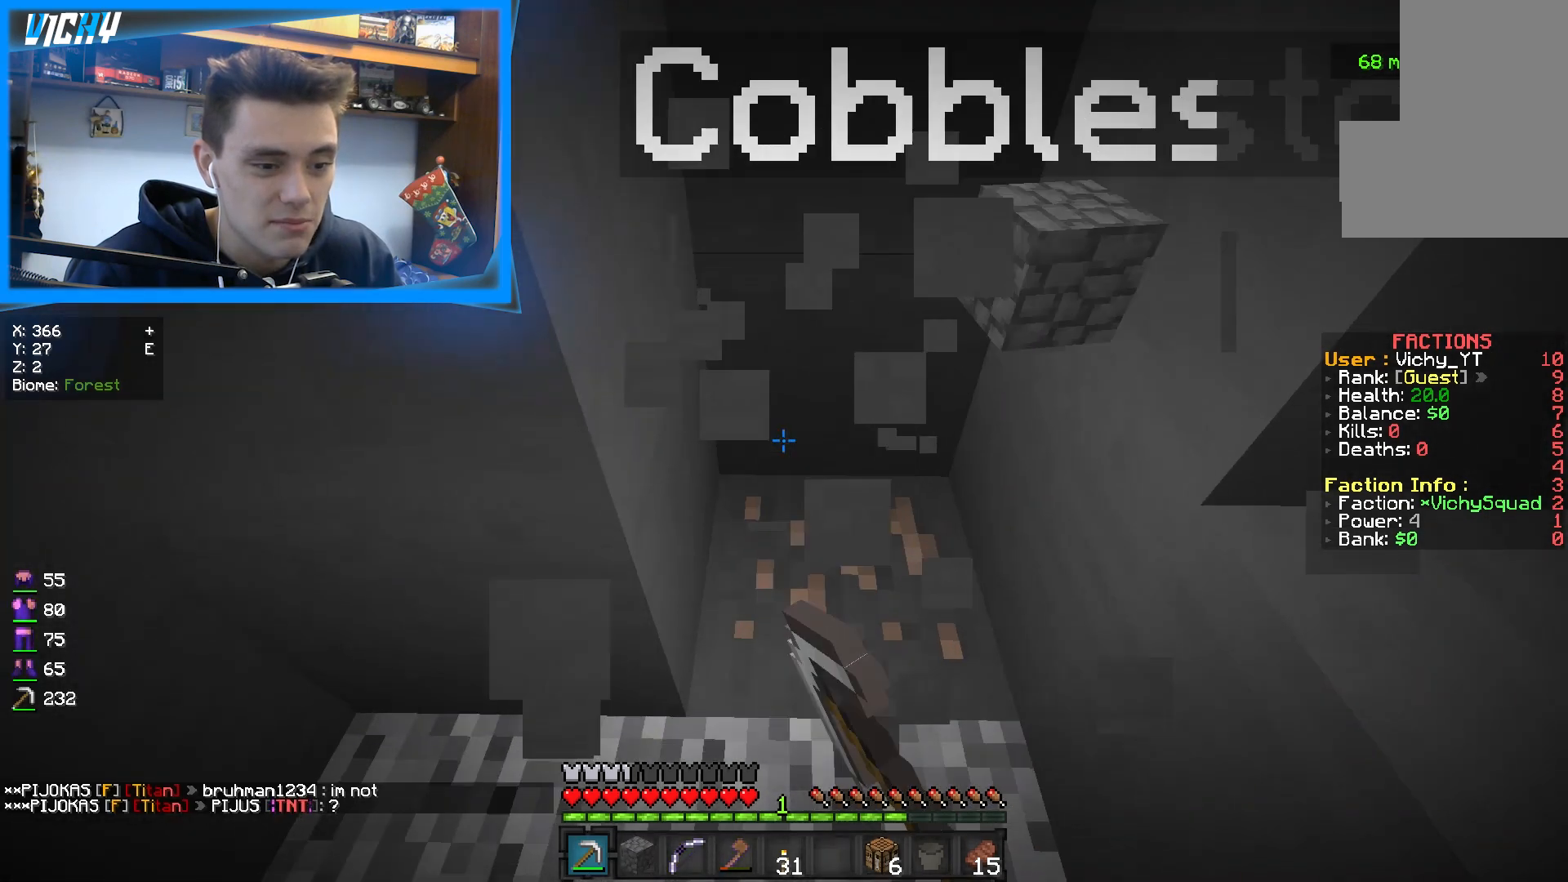
{"keys": [], "mouse": ["left"], "events": []}
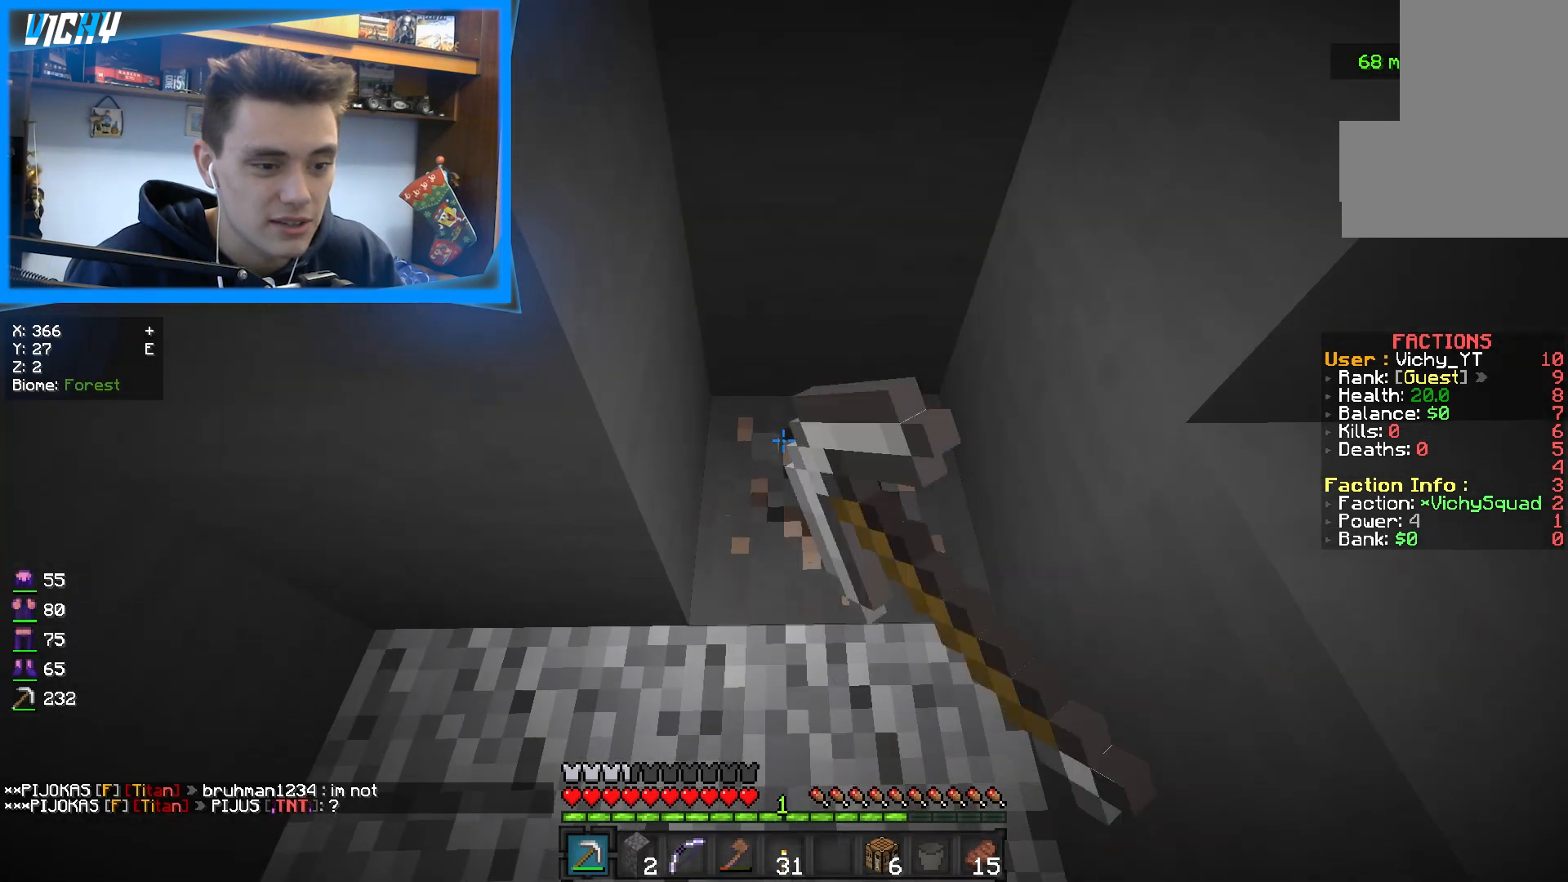
{"keys": ["w"], "mouse": ["left"], "events": [[500, "w", "down"]]}
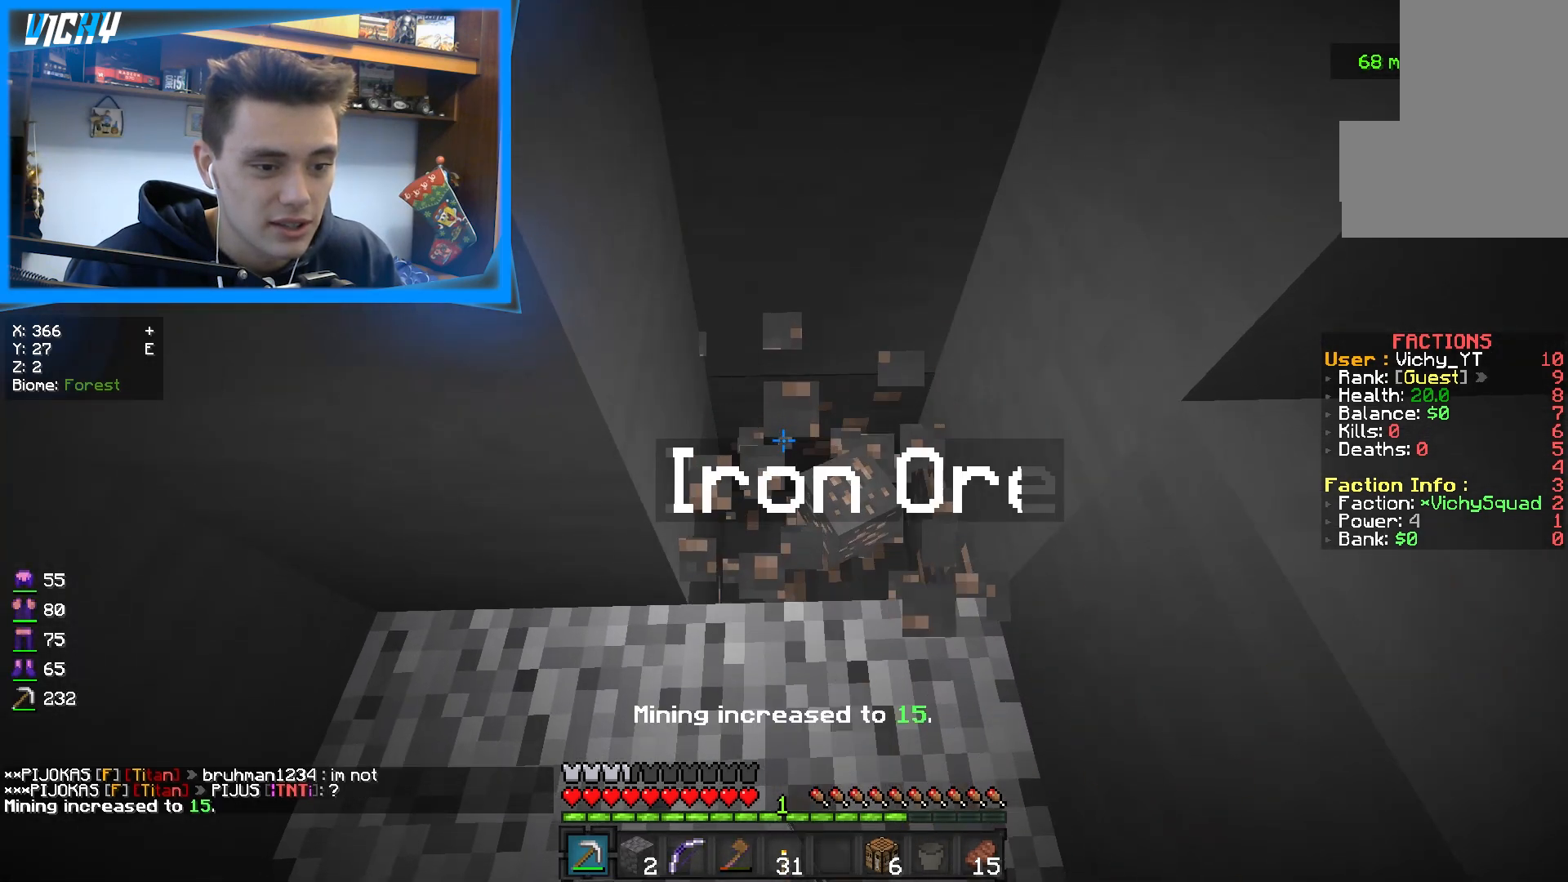
{"keys": [], "mouse": ["left"], "events": [[17, "d", "down"], [183, "d", "up"], [183, "w", "up"]]}
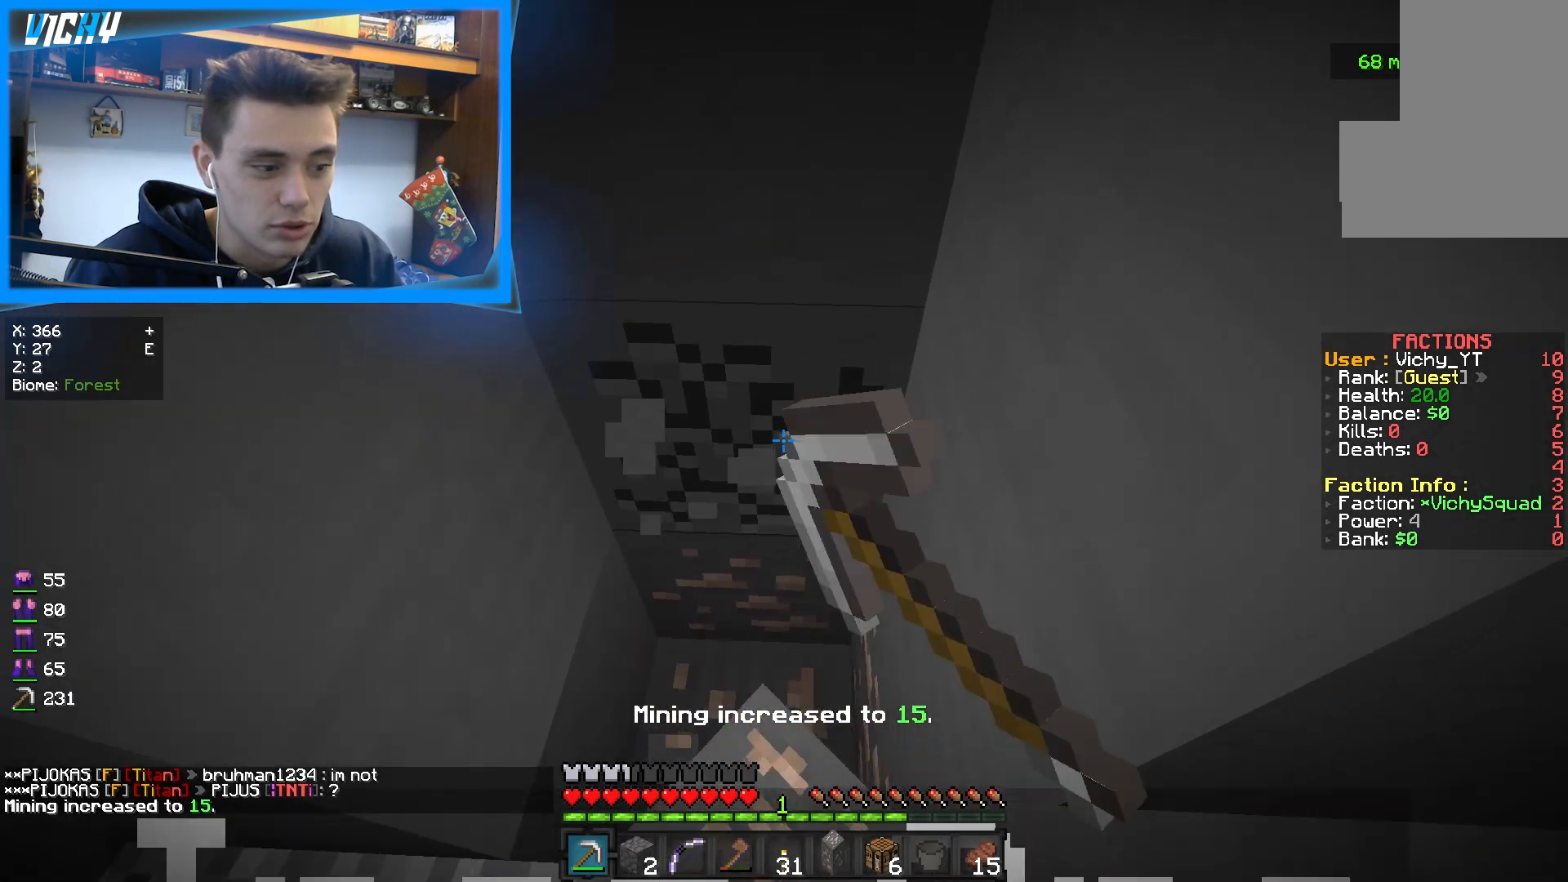
{"keys": [], "mouse": ["left"], "events": []}
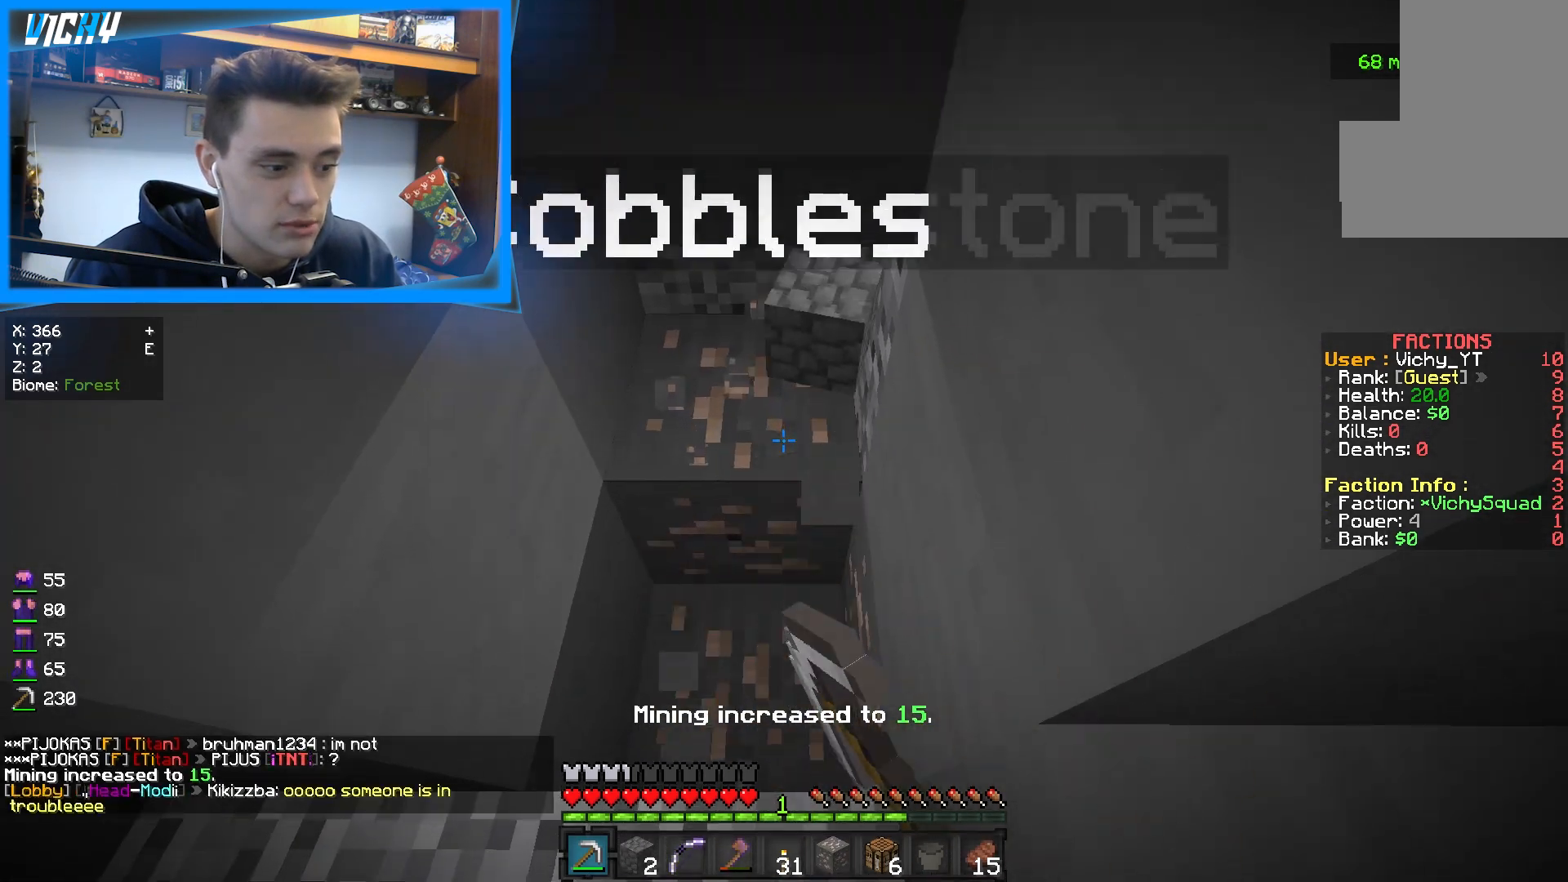
{"keys": [], "mouse": ["left"], "events": []}
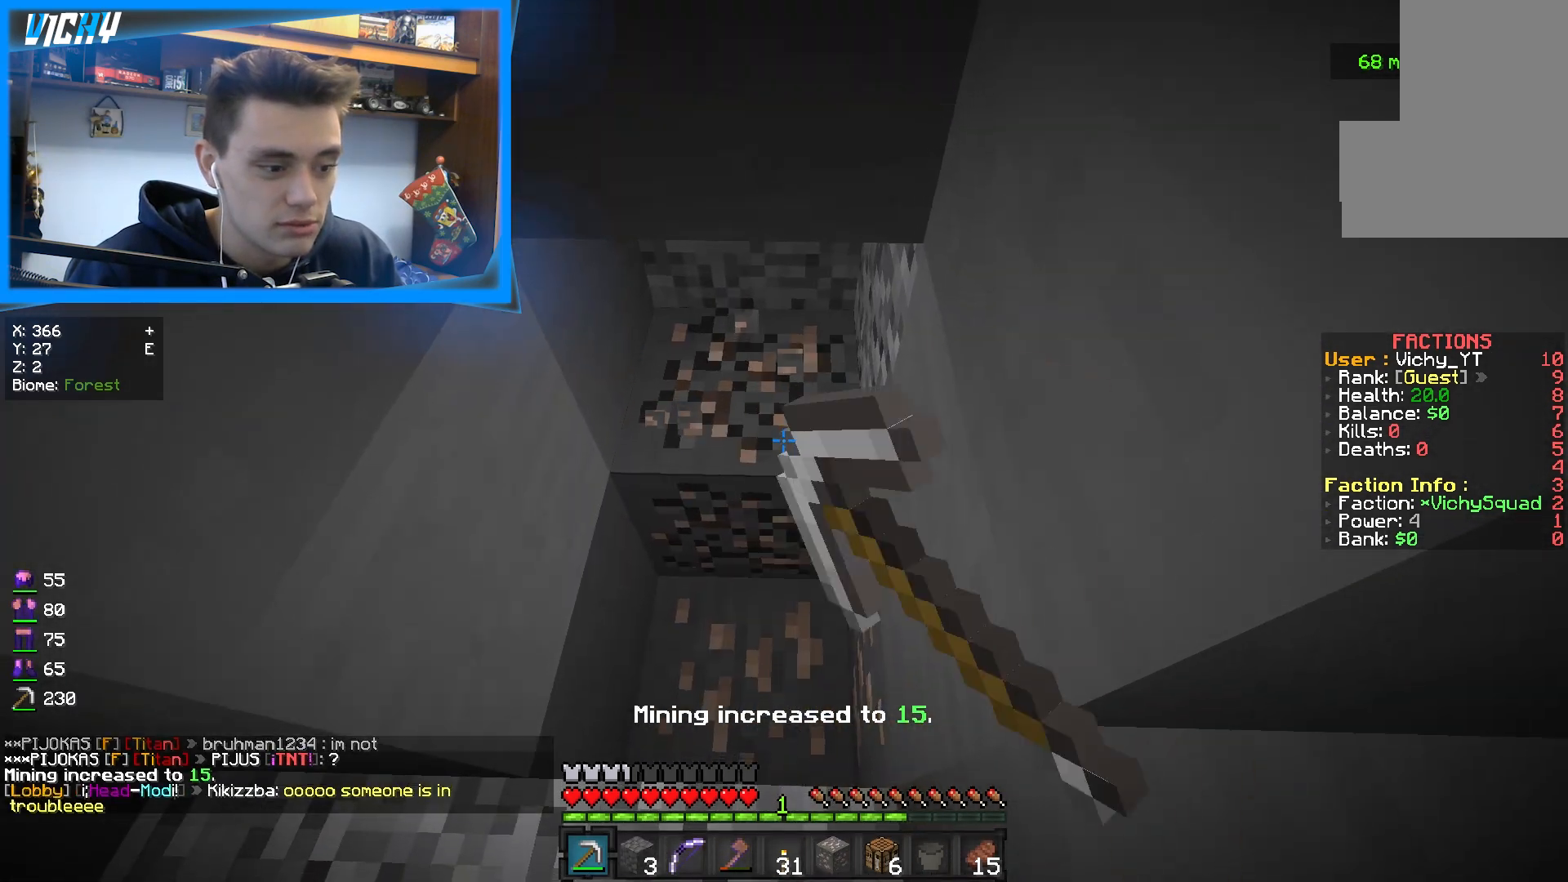
{"keys": ["a", "w"], "mouse": ["left"], "events": [[283, "w", "down"], [400, "a", "down"]]}
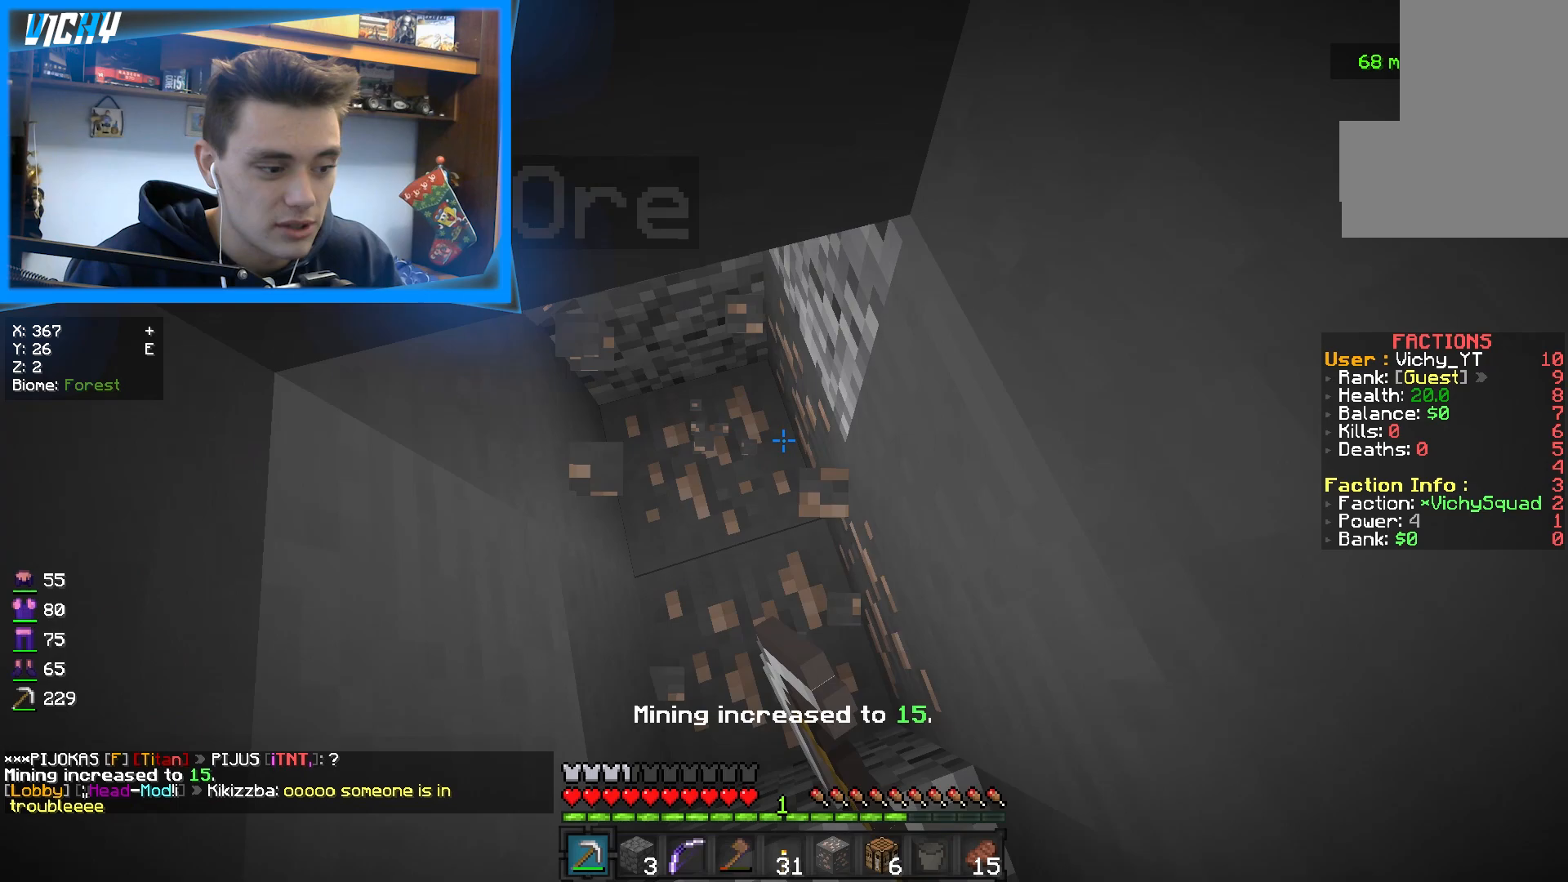
{"keys": [], "mouse": ["left"], "events": [[100, "w", "up"], [183, "a", "up"]]}
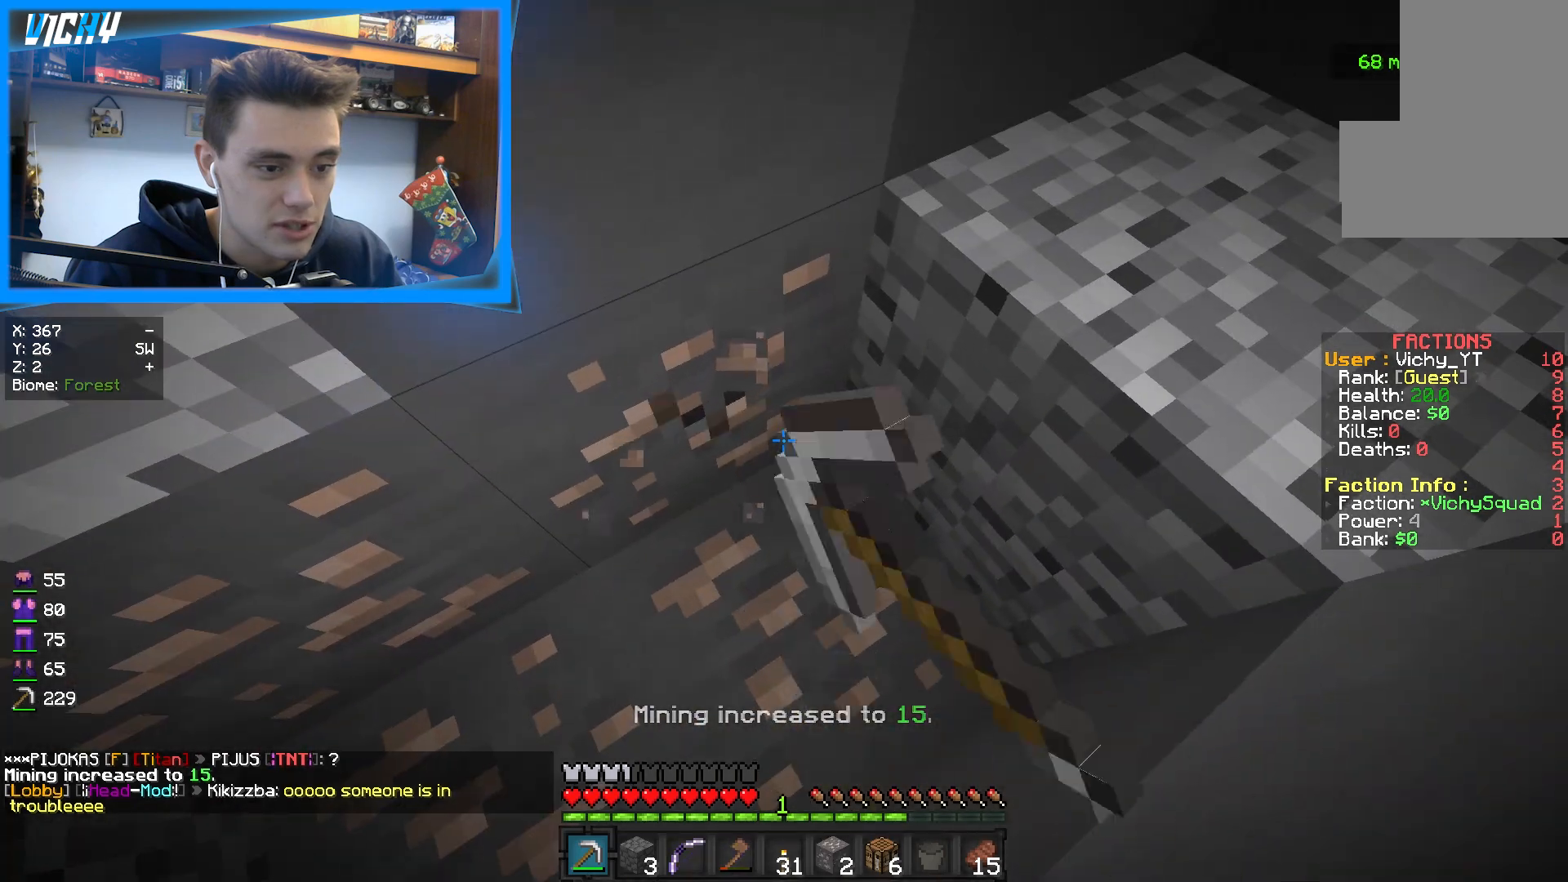
{"keys": [], "mouse": ["left"], "events": []}
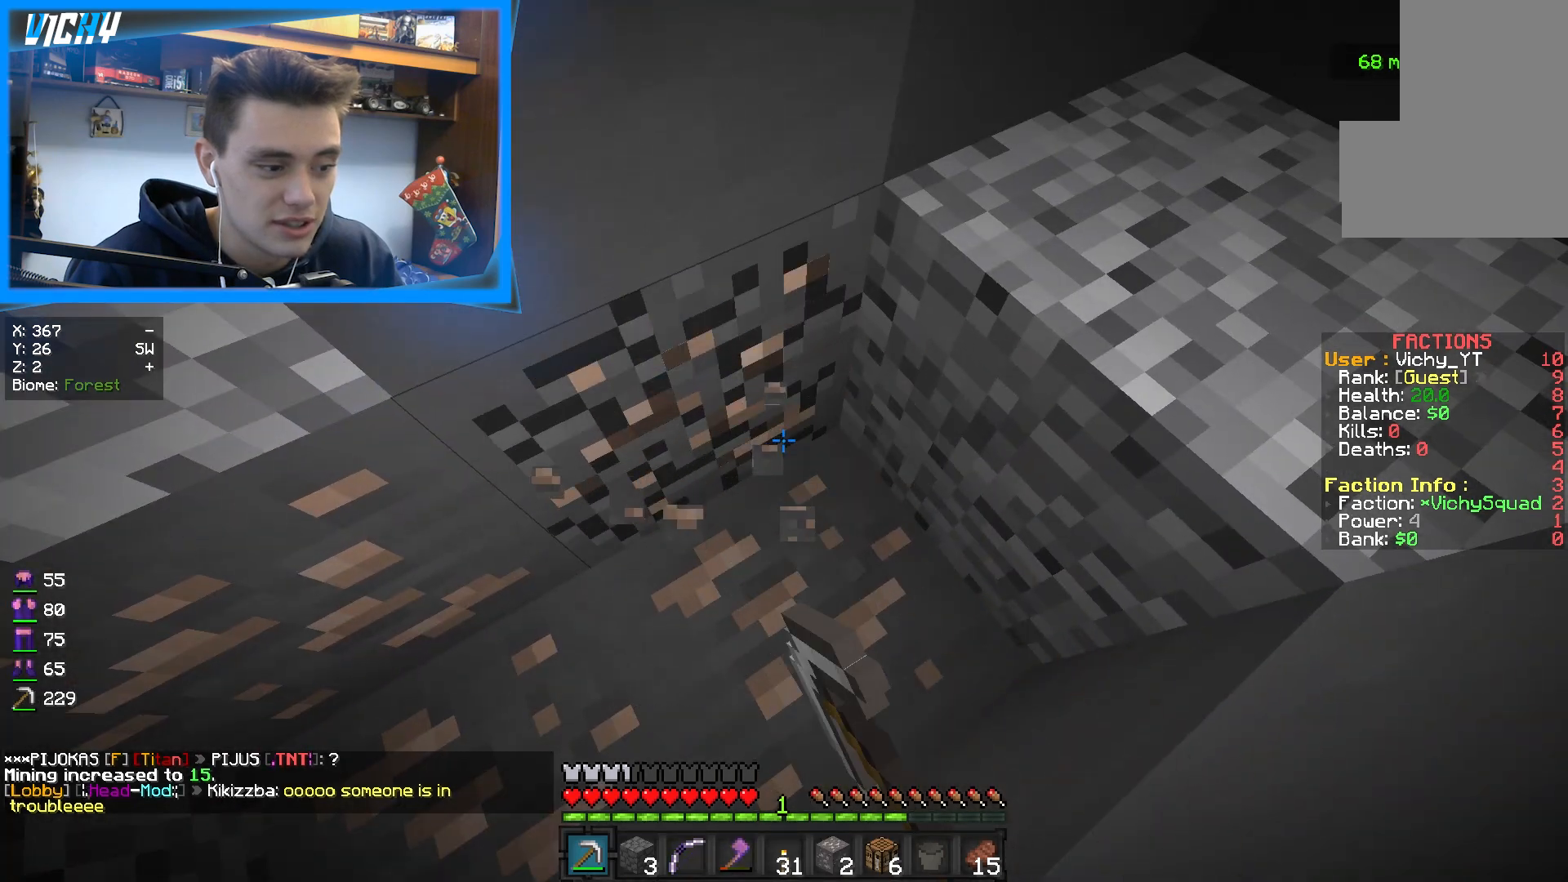
{"keys": [], "mouse": ["left"], "events": []}
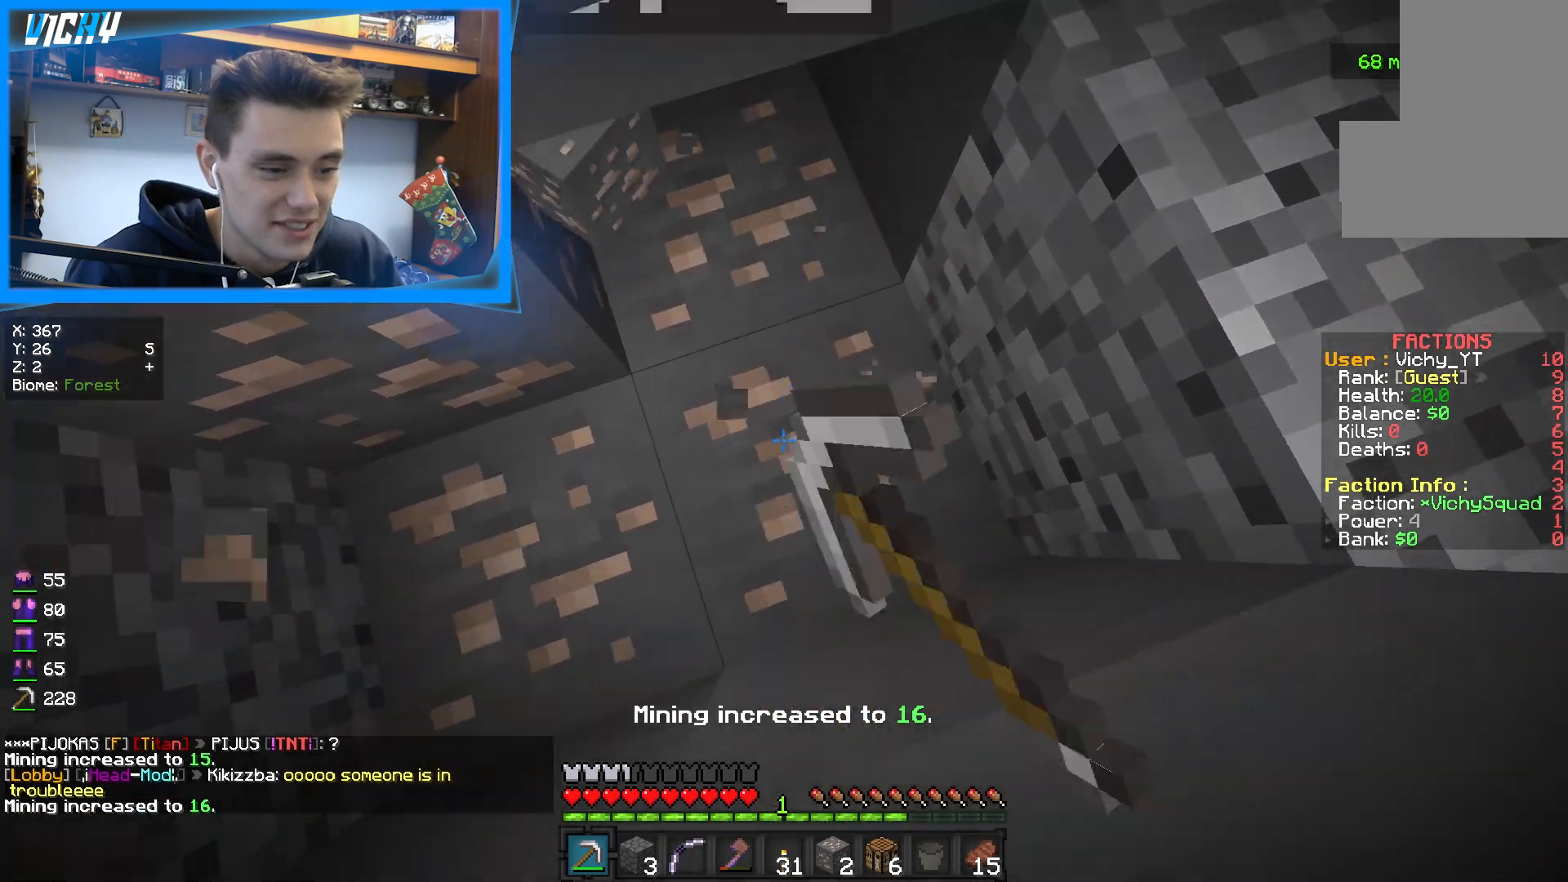
{"keys": [], "mouse": ["left"], "events": [[133, "d", "down"], [217, "d", "up"]]}
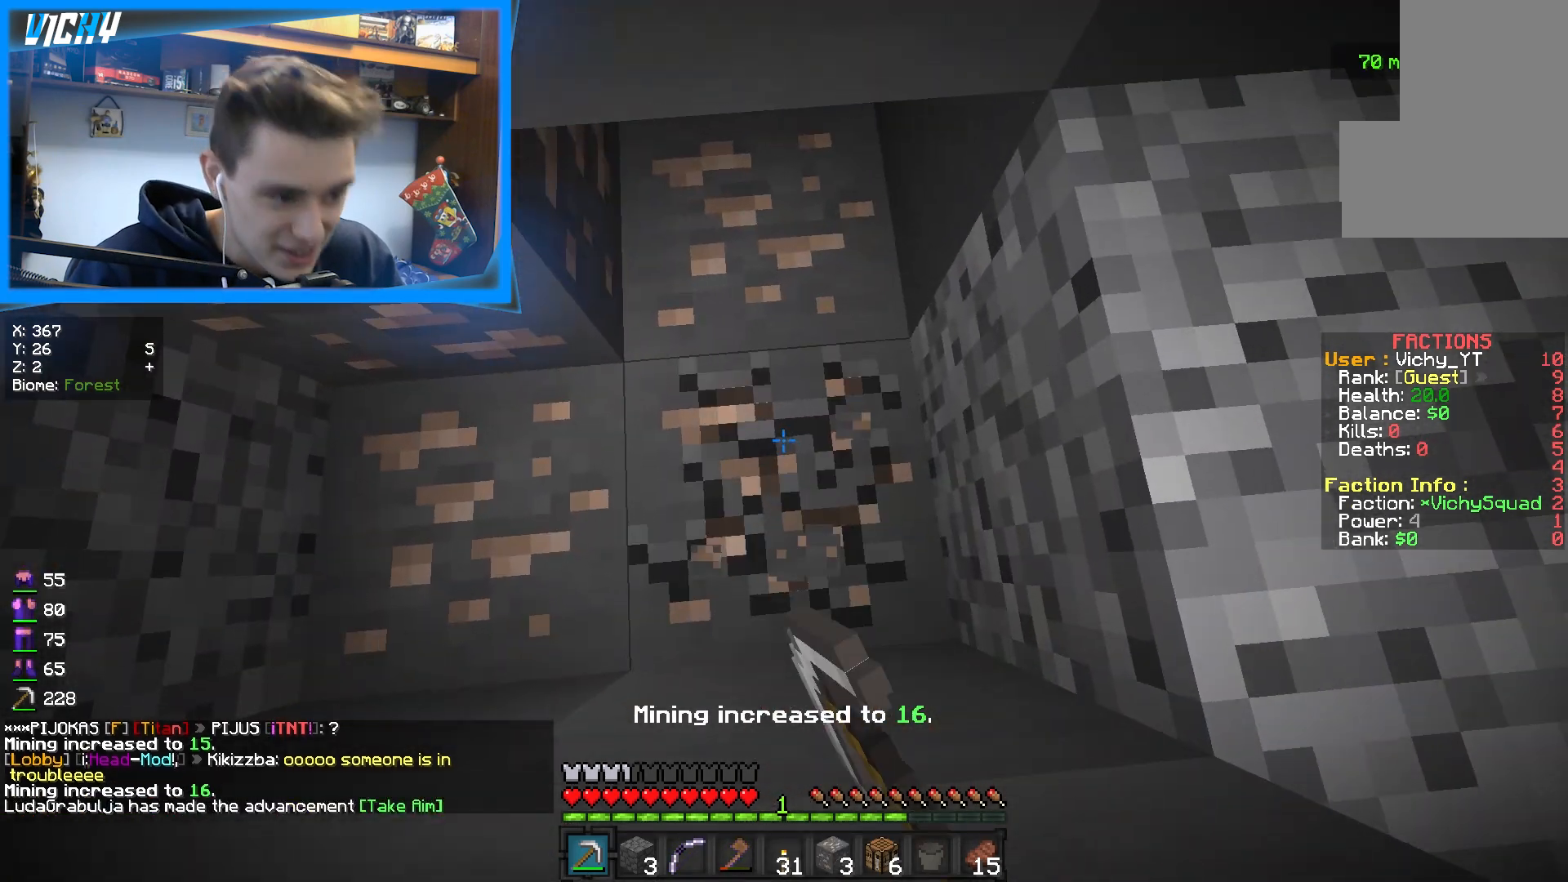
{"keys": [], "mouse": ["left"], "events": []}
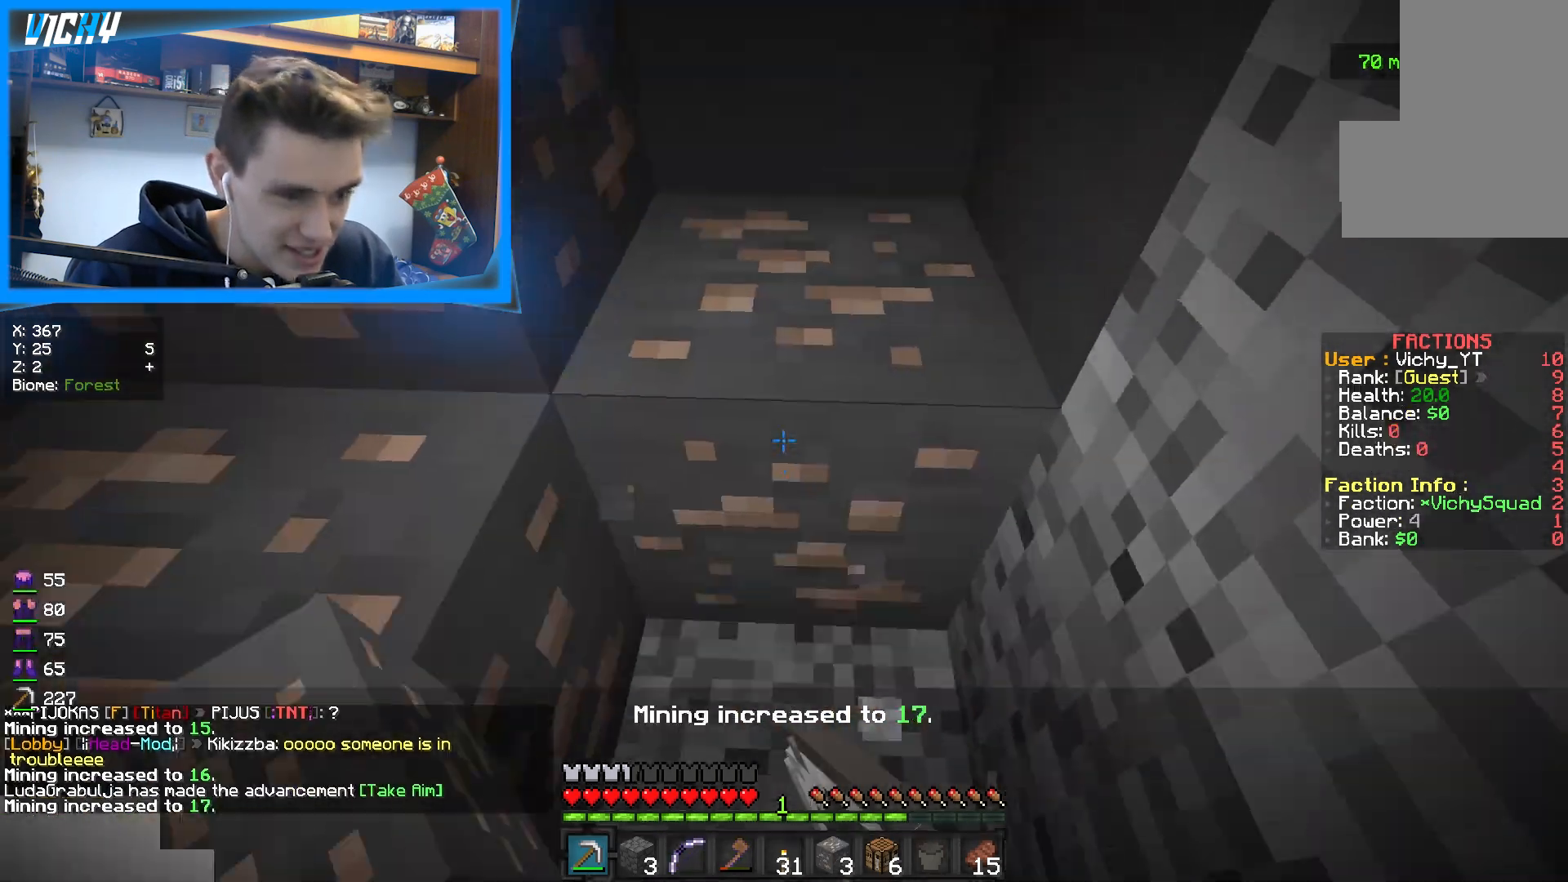
{"keys": [], "mouse": ["left"], "events": []}
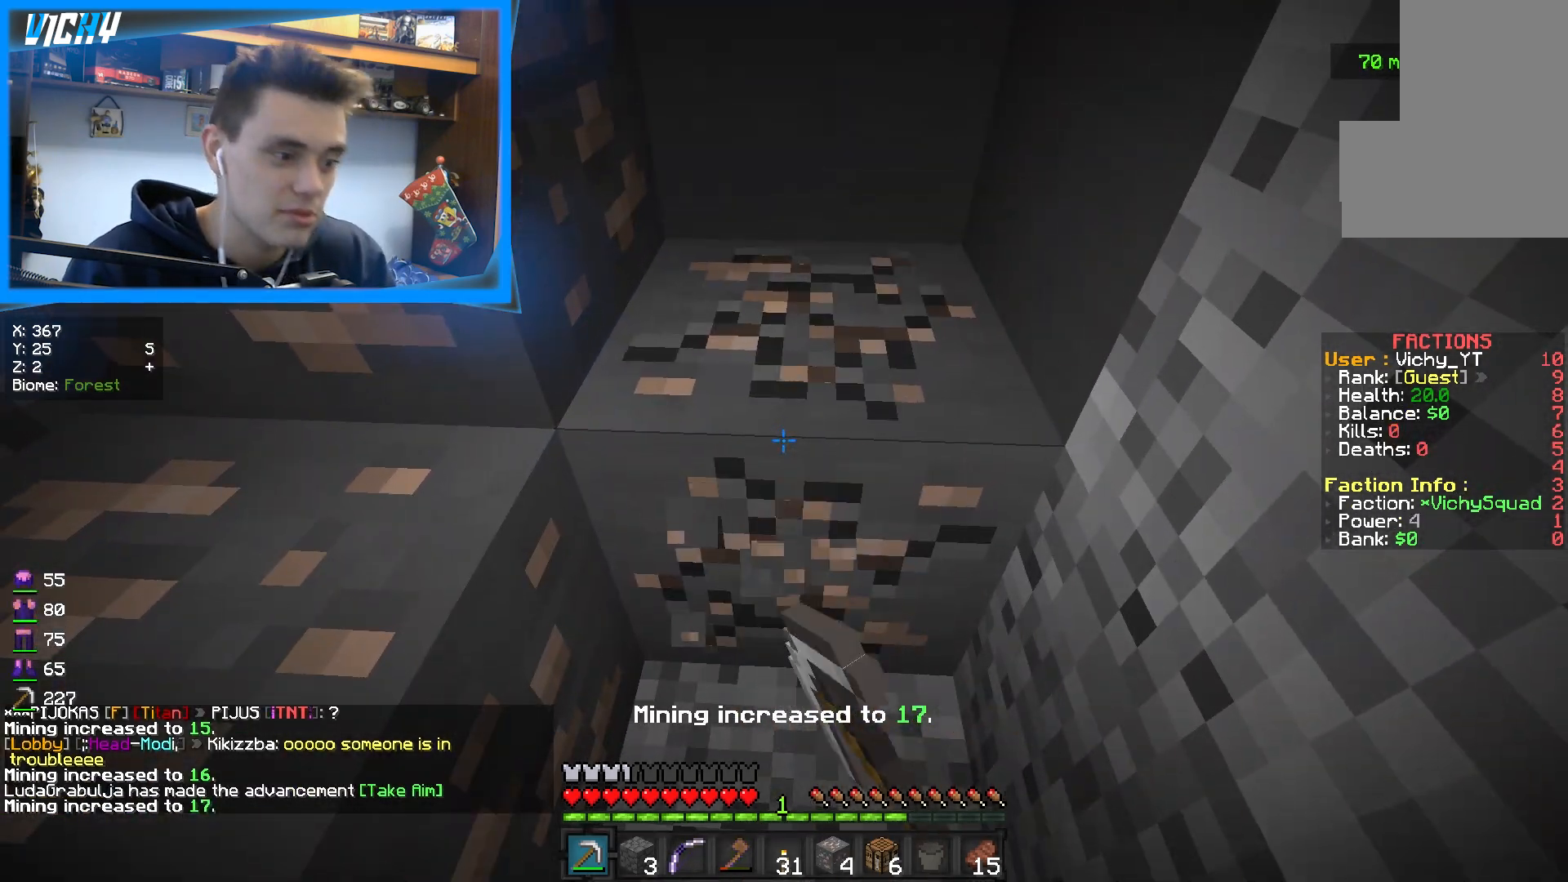
{"keys": [], "mouse": ["left"], "events": []}
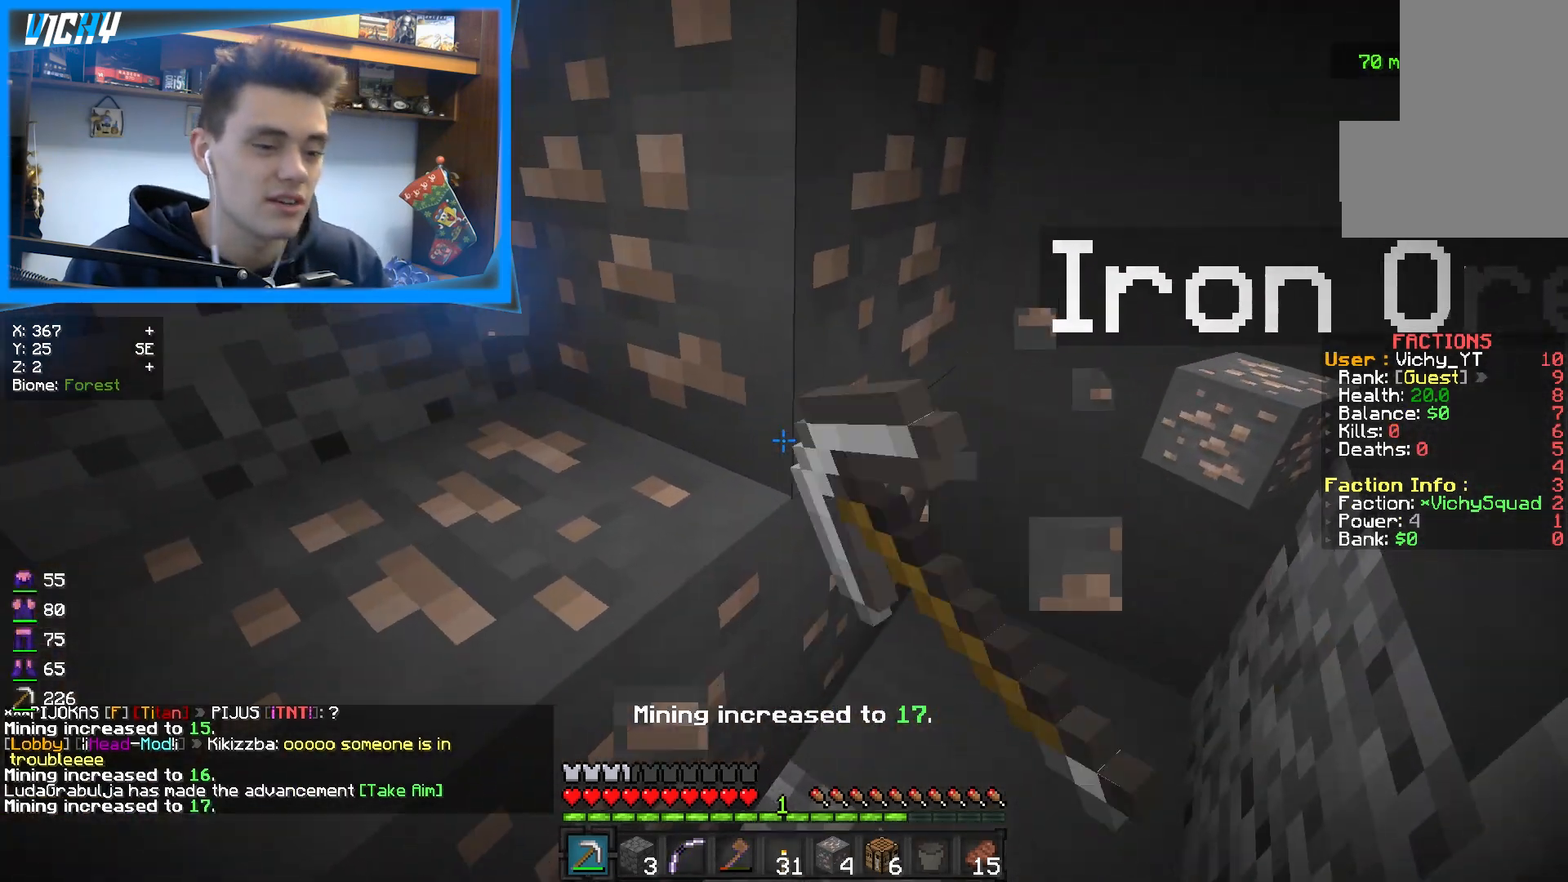
{"keys": [], "mouse": ["left"], "events": []}
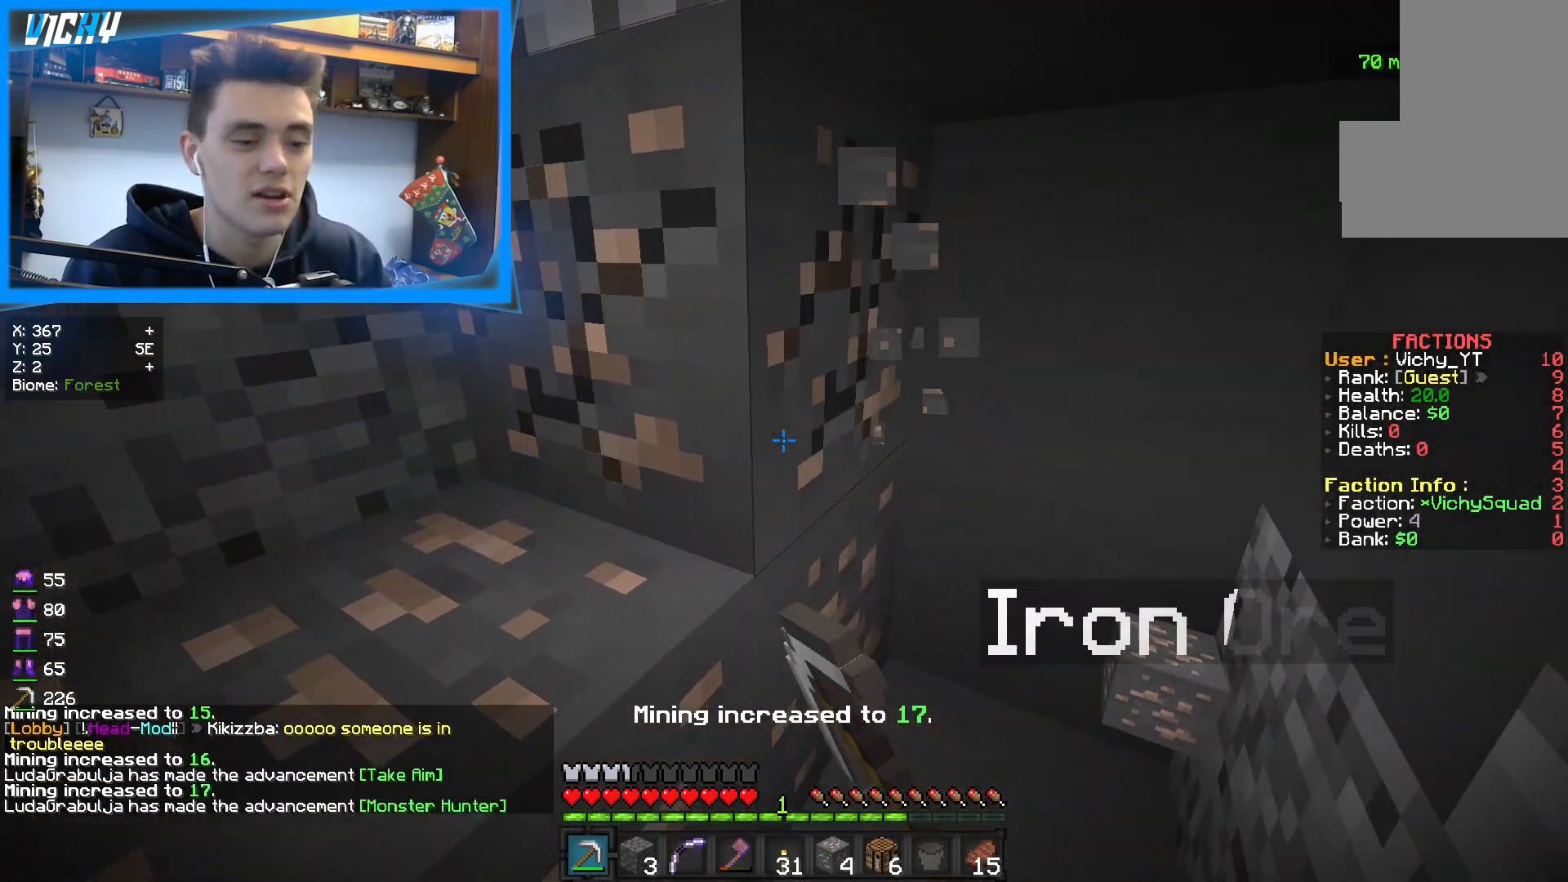
{"keys": [], "mouse": ["left"], "events": []}
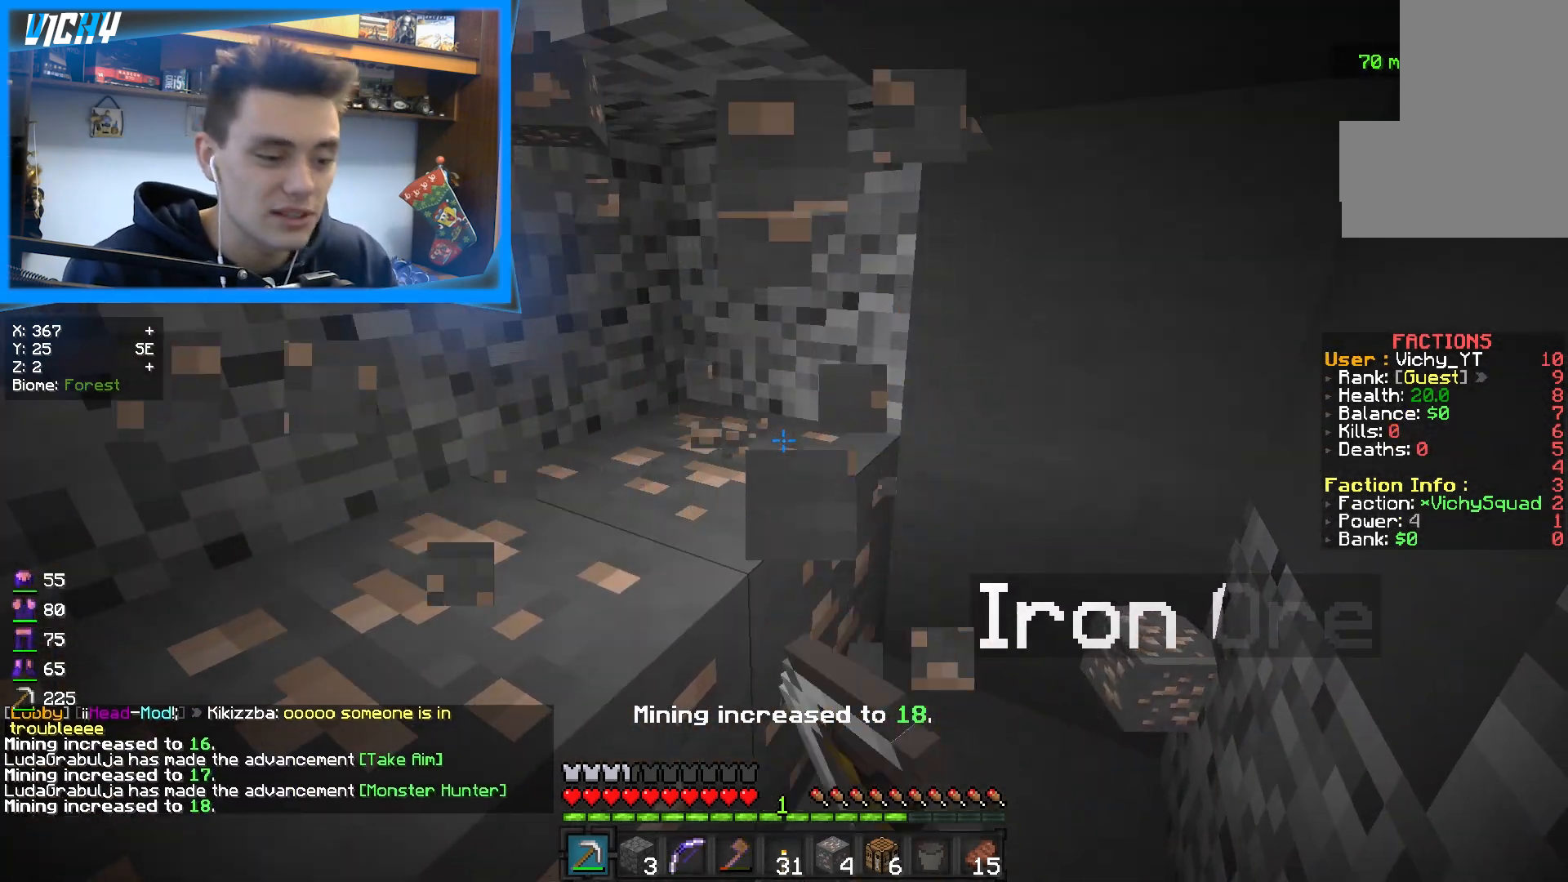
{"keys": [], "mouse": ["left"], "events": []}